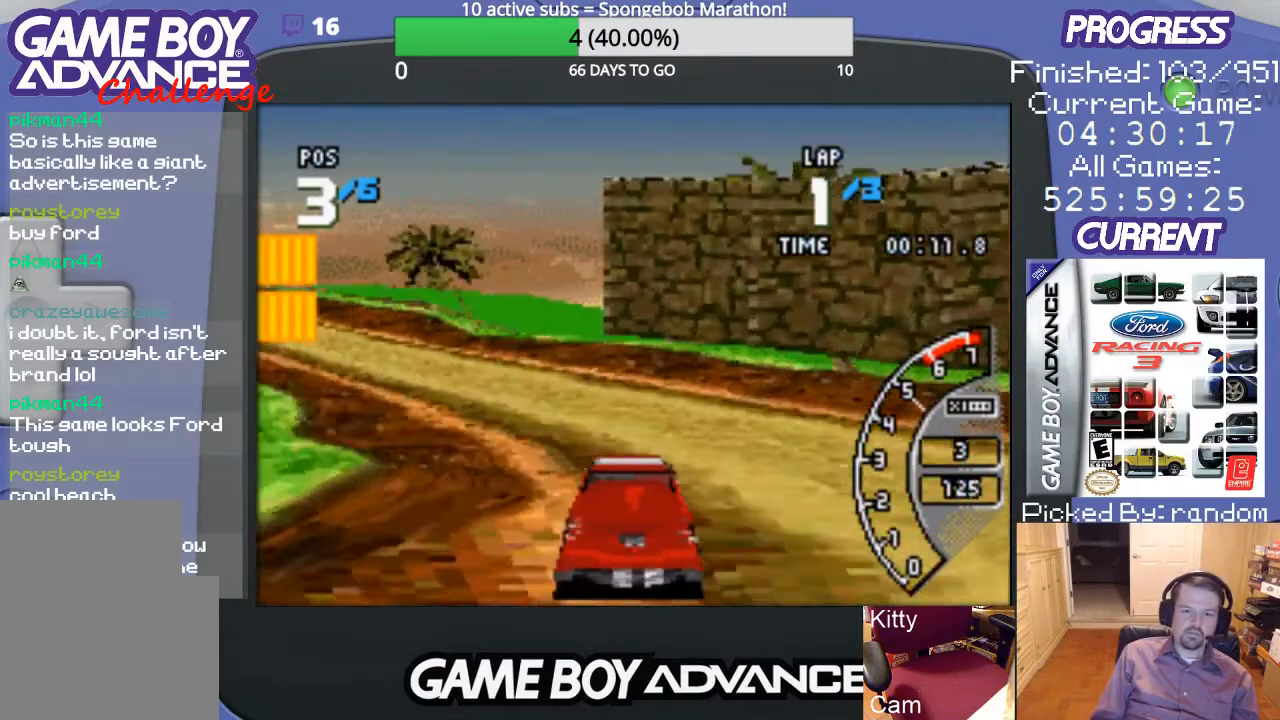
Gameplay with a controller (Nintendo layout); each line is a JSON object with the inputs held at the frame after it. "events" lists button and stick changes between this image and that frame as [ms after this image, input, new state], when the widget could be followed in between. Not read: L3 R3.
{"buttons": ["A", "DPAD_LEFT"], "events": []}
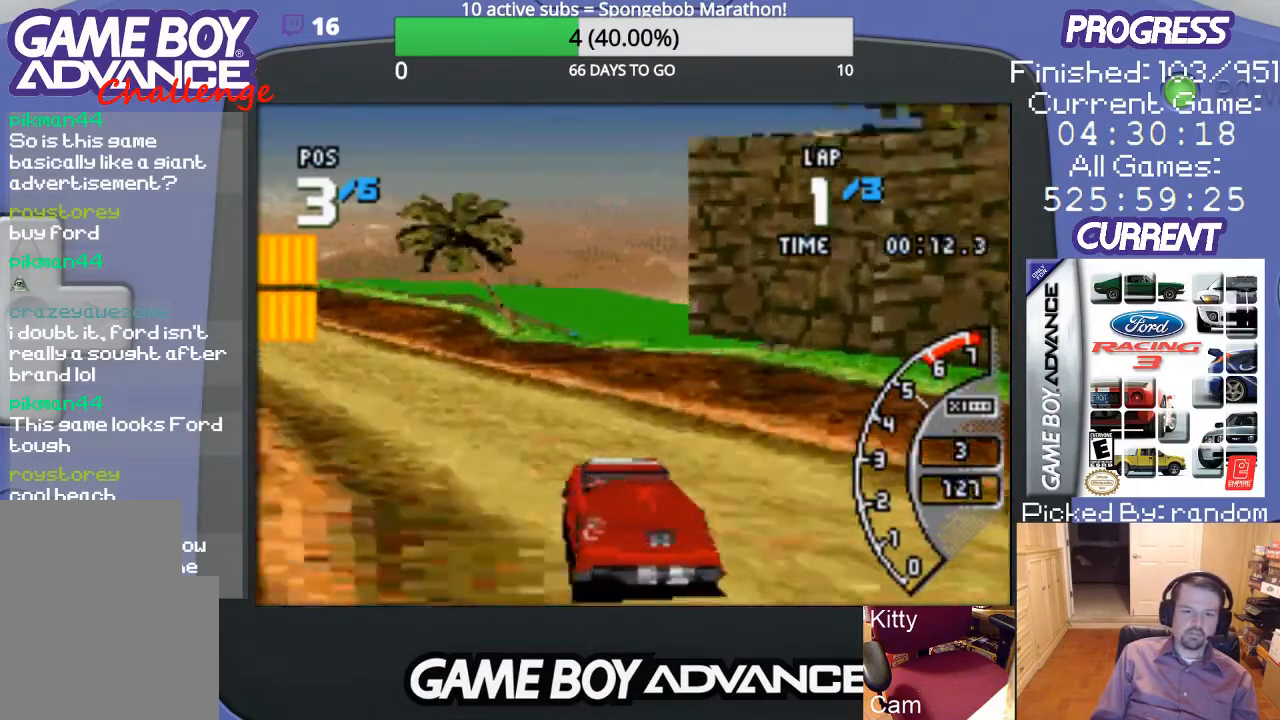
{"buttons": ["A", "DPAD_LEFT"], "events": [[200, "DPAD_LEFT", "up"], [333, "DPAD_LEFT", "down"]]}
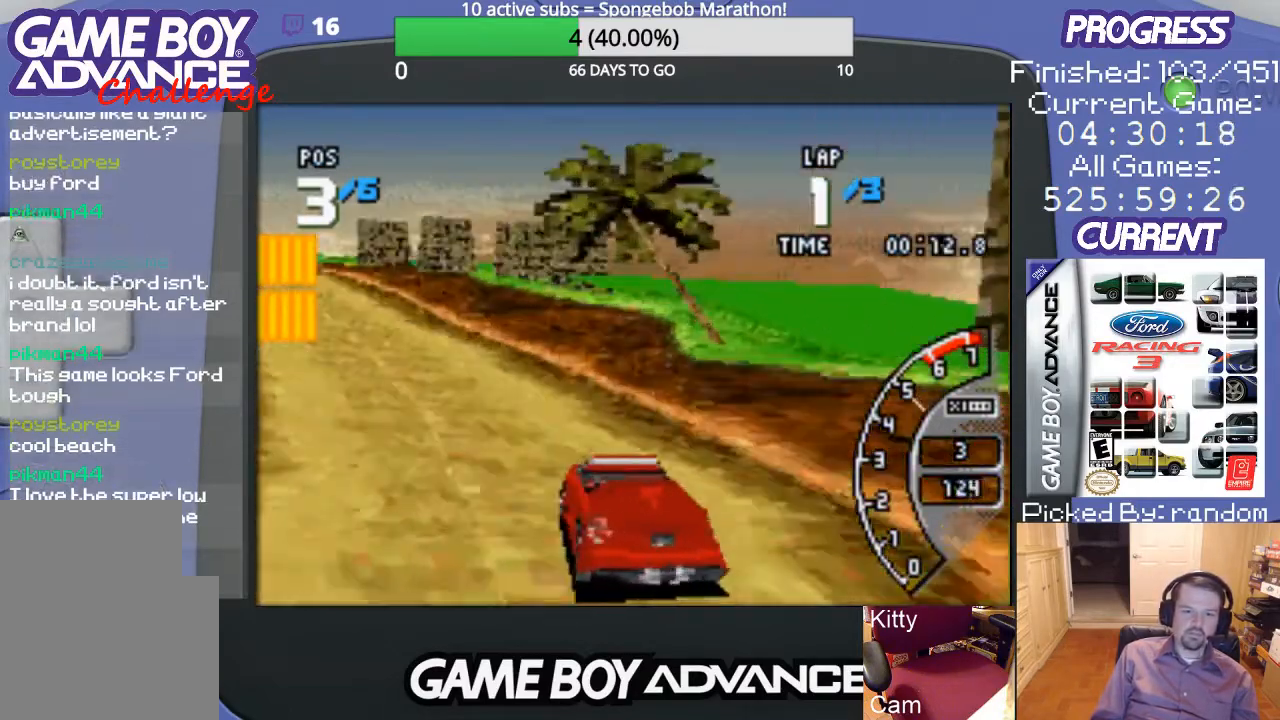
{"buttons": ["A", "DPAD_LEFT"], "events": [[133, "DPAD_LEFT", "up"], [367, "DPAD_LEFT", "down"]]}
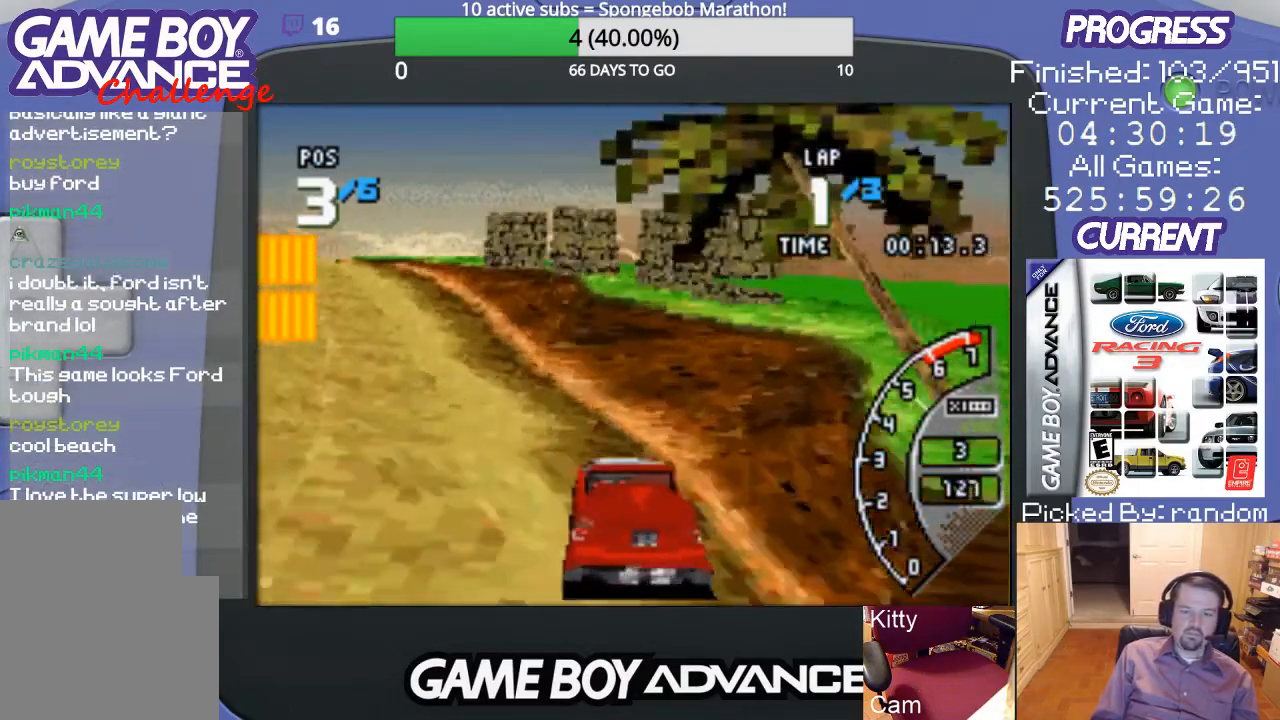
{"buttons": ["A", "DPAD_LEFT"], "events": []}
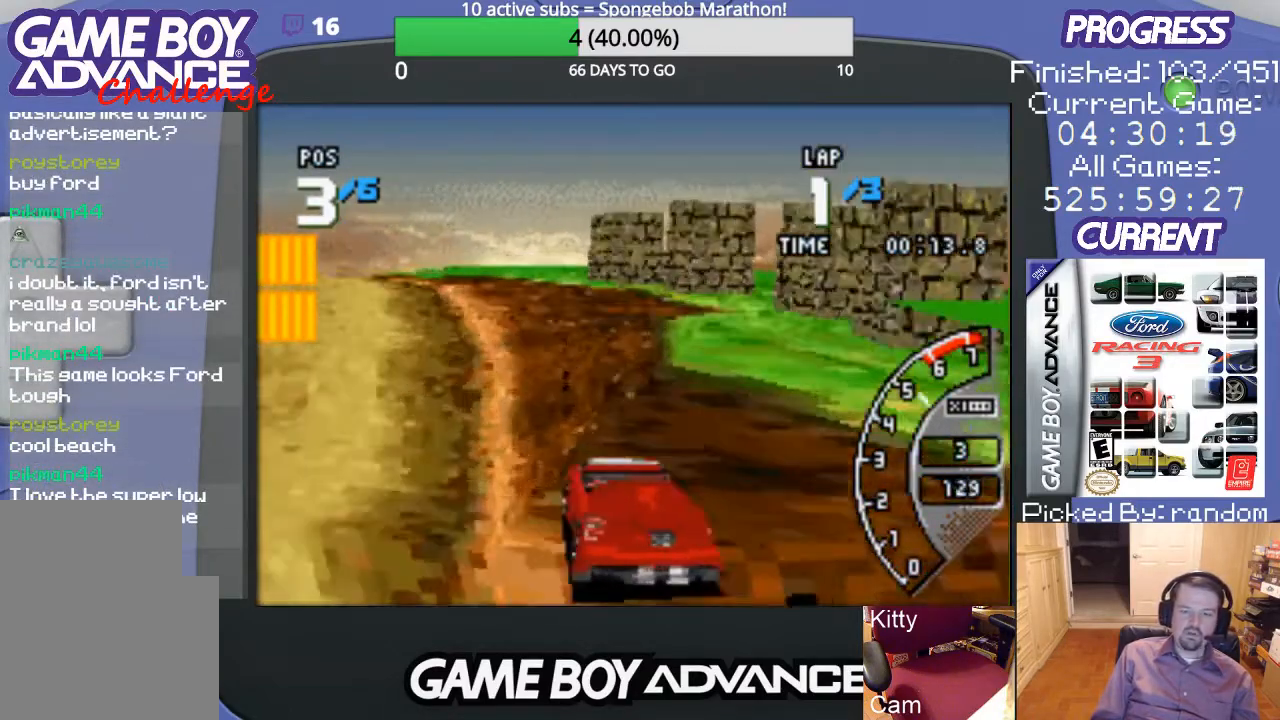
{"buttons": ["A", "DPAD_LEFT"], "events": [[33, "DPAD_LEFT", "up"], [300, "DPAD_LEFT", "down"]]}
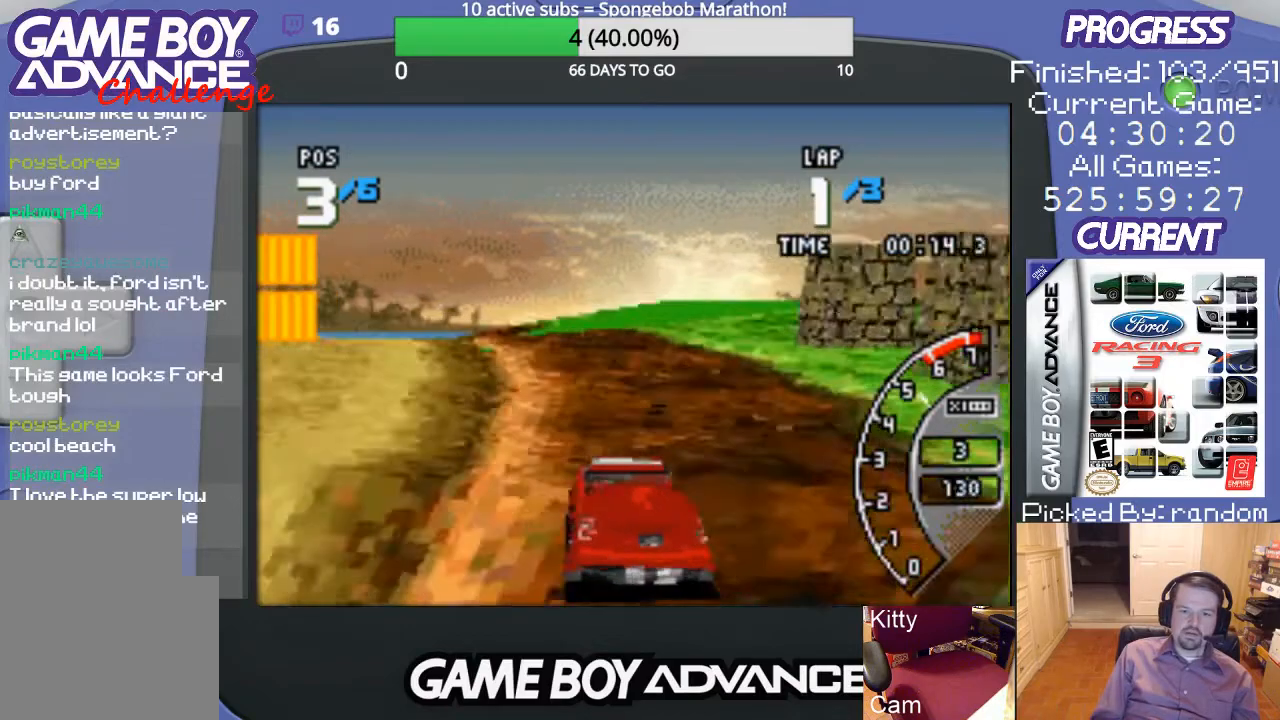
{"buttons": ["A"], "events": [[467, "DPAD_LEFT", "up"]]}
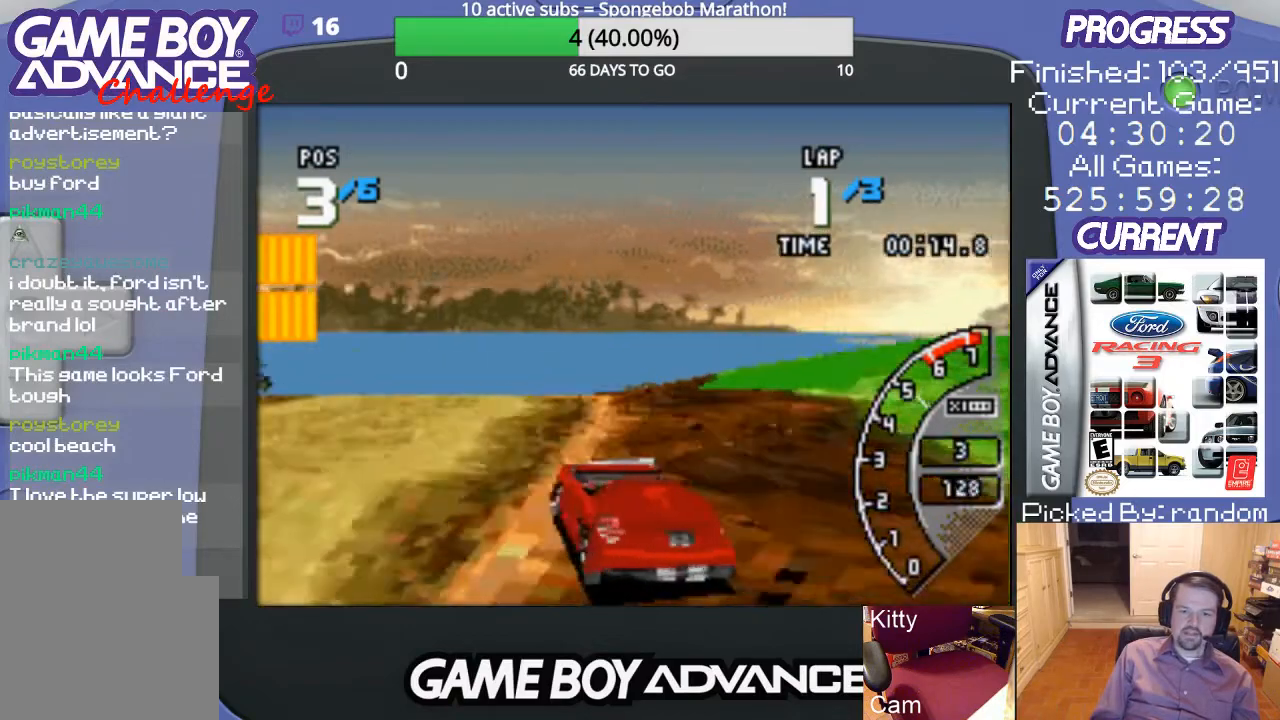
{"buttons": ["A", "DPAD_UP", "DPAD_RIGHT"], "events": [[100, "DPAD_RIGHT", "down"], [133, "DPAD_UP", "down"], [300, "A", "up"], [400, "A", "down"]]}
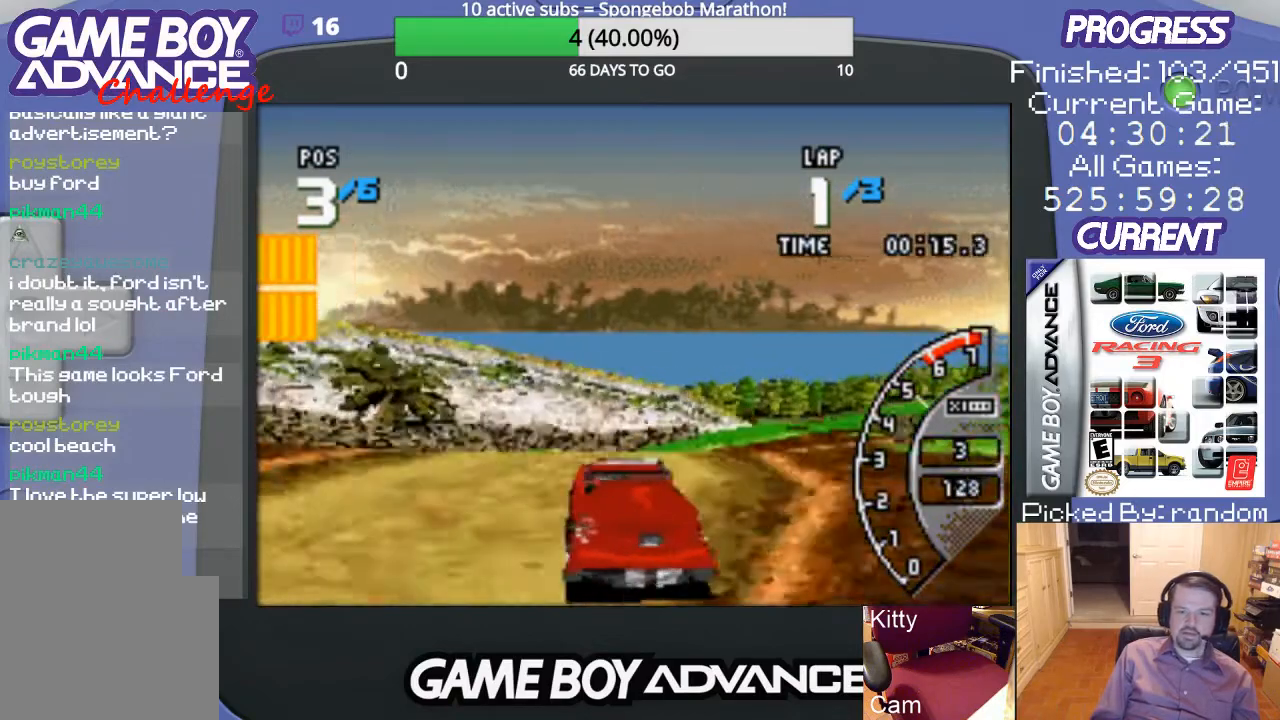
{"buttons": ["A", "DPAD_LEFT"], "events": [[100, "DPAD_UP", "up"], [133, "DPAD_RIGHT", "up"], [367, "DPAD_LEFT", "down"]]}
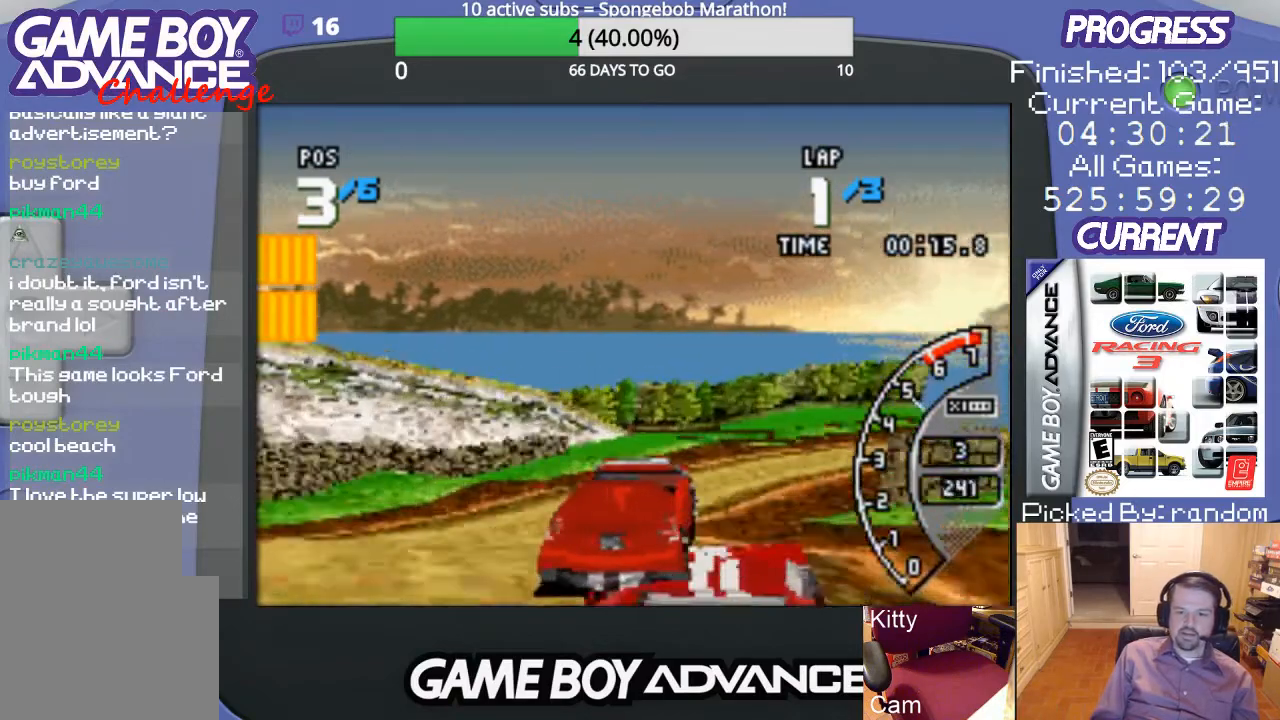
{"buttons": ["A", "DPAD_RIGHT"], "events": [[67, "DPAD_LEFT", "up"], [367, "DPAD_RIGHT", "down"]]}
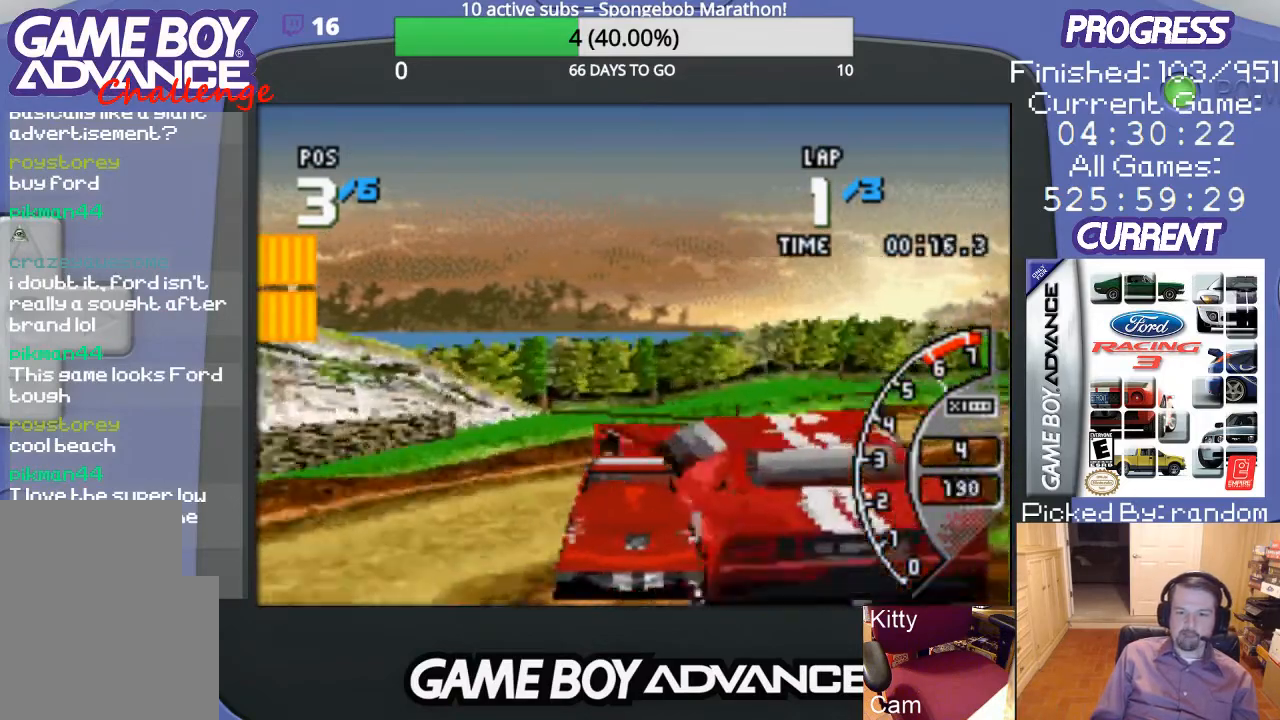
{"buttons": ["A", "DPAD_RIGHT"], "events": [[100, "A", "up"], [167, "A", "down"]]}
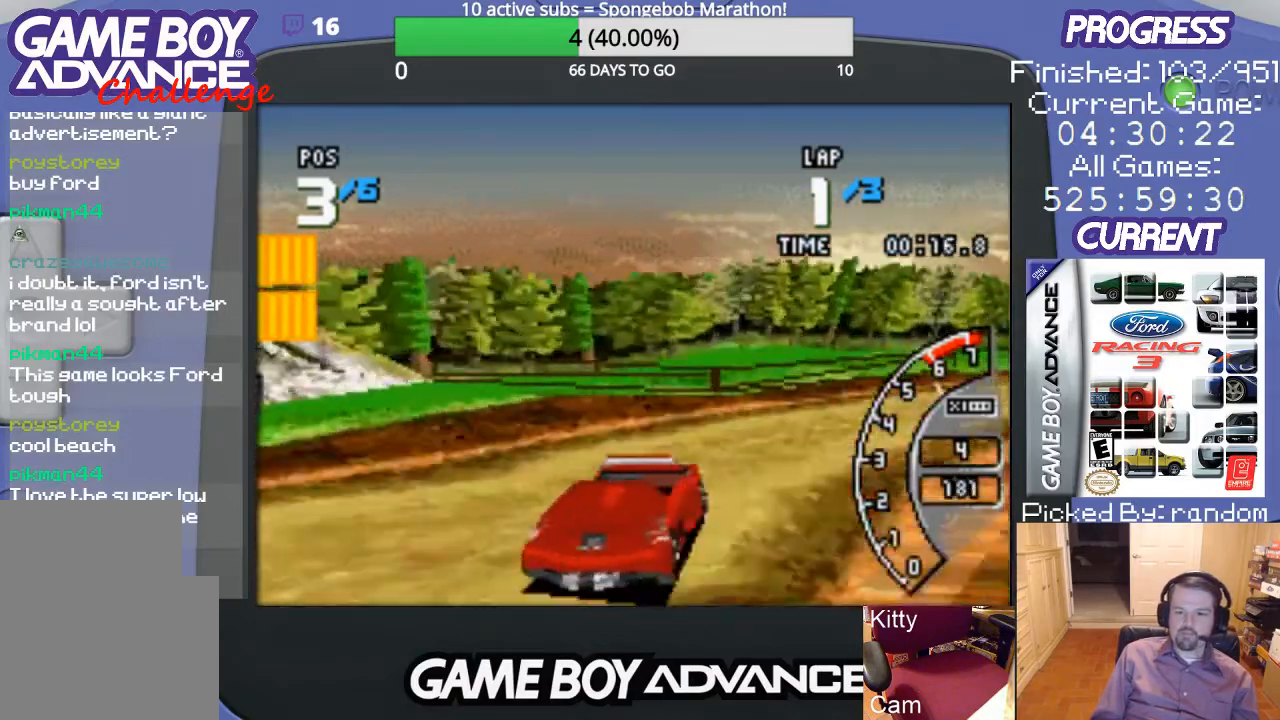
{"buttons": ["DPAD_UP", "DPAD_RIGHT"], "events": [[67, "A", "up"], [67, "DPAD_UP", "down"]]}
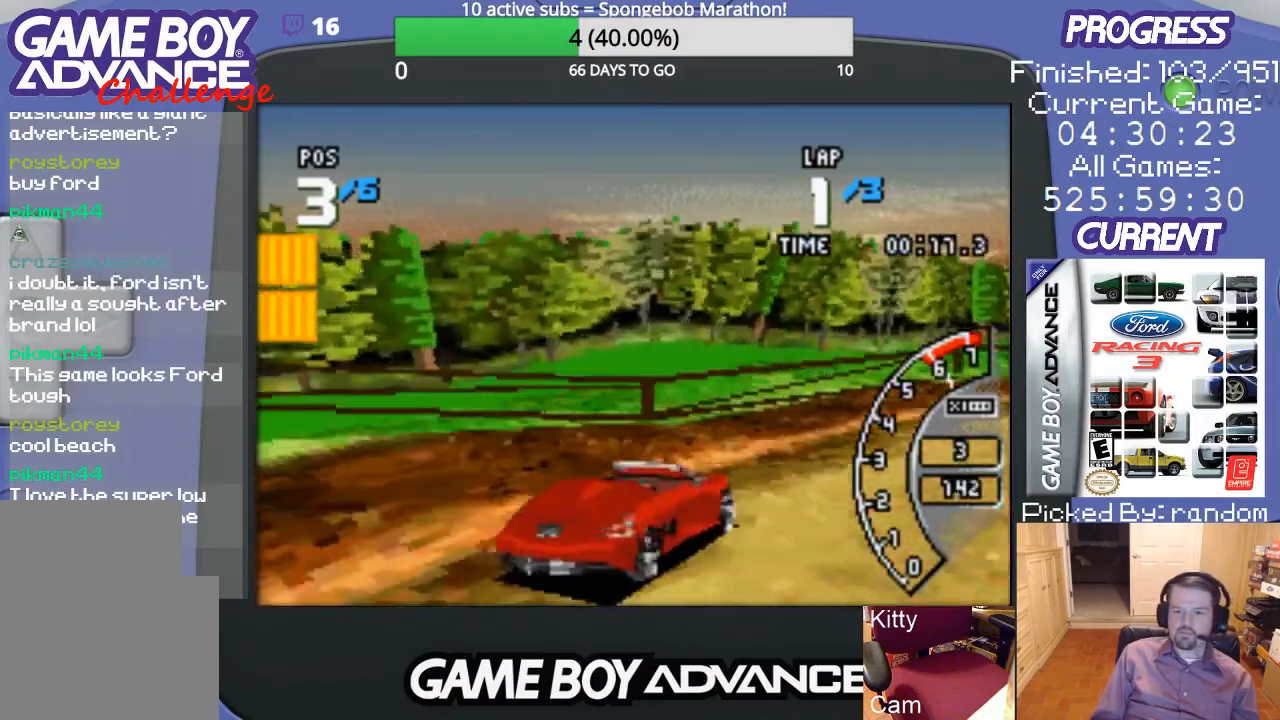
{"buttons": ["A", "DPAD_UP", "DPAD_RIGHT"], "events": [[200, "A", "down"], [300, "A", "up"], [433, "A", "down"]]}
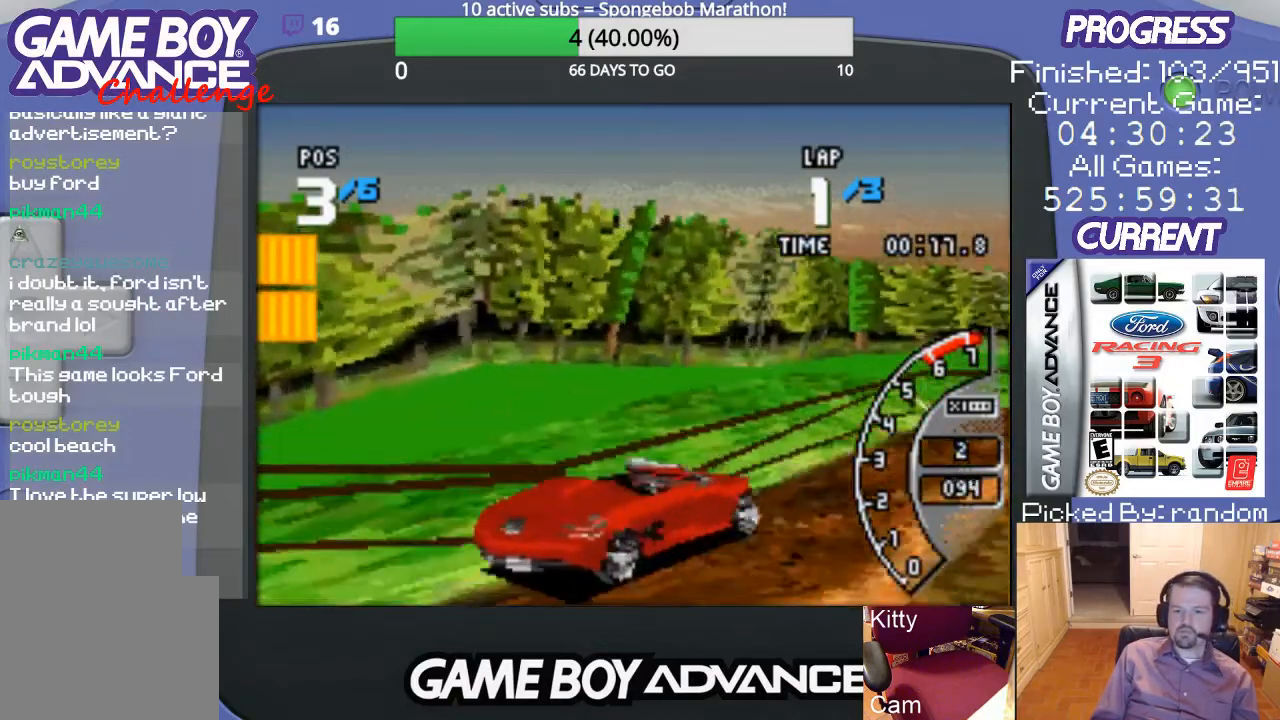
{"buttons": ["A", "DPAD_UP", "DPAD_RIGHT"], "events": []}
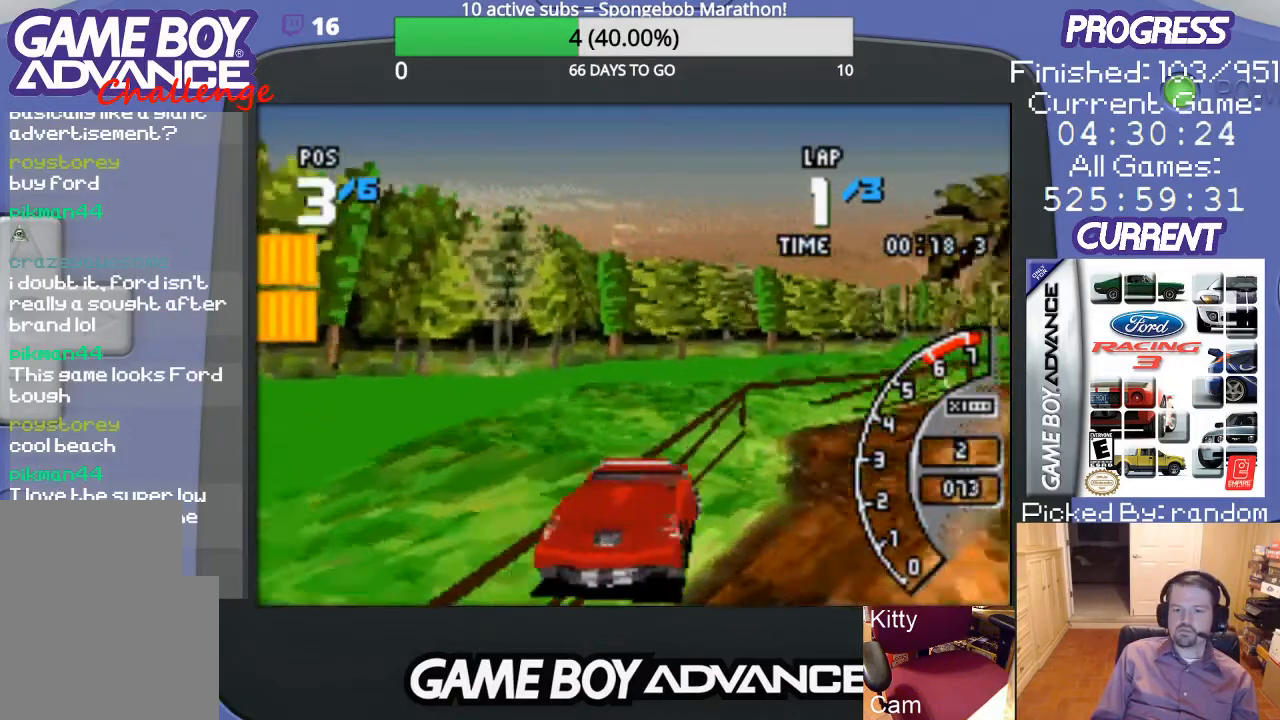
{"buttons": ["A", "DPAD_RIGHT"], "events": [[167, "DPAD_UP", "up"], [300, "DPAD_RIGHT", "up"], [433, "DPAD_RIGHT", "down"]]}
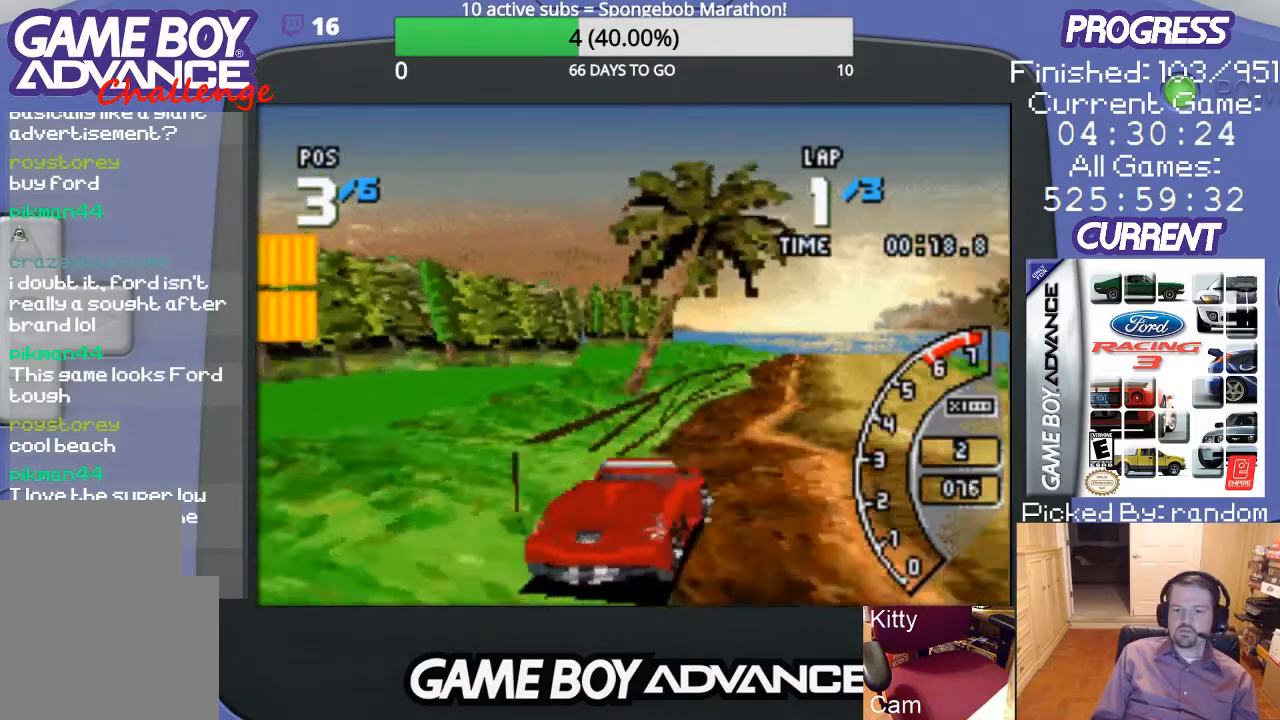
{"buttons": ["A", "DPAD_LEFT"], "events": [[133, "DPAD_RIGHT", "up"], [467, "DPAD_LEFT", "down"]]}
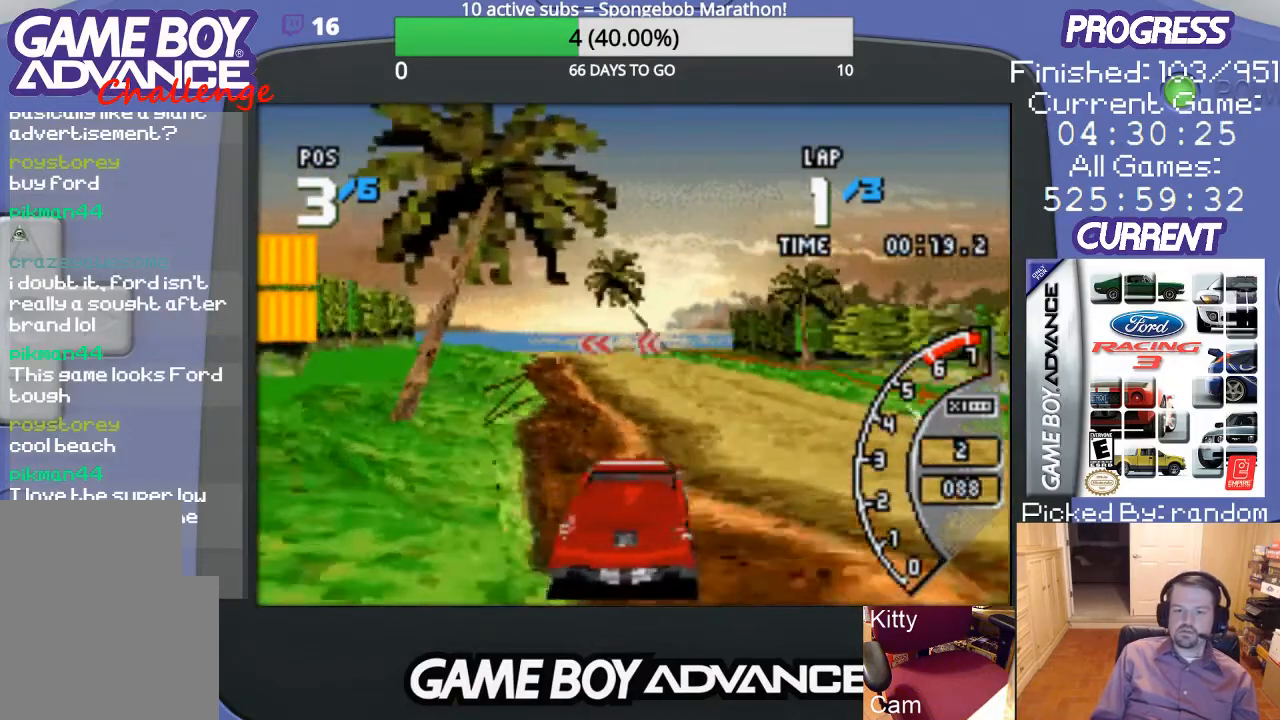
{"buttons": ["A"], "events": [[133, "DPAD_LEFT", "up"]]}
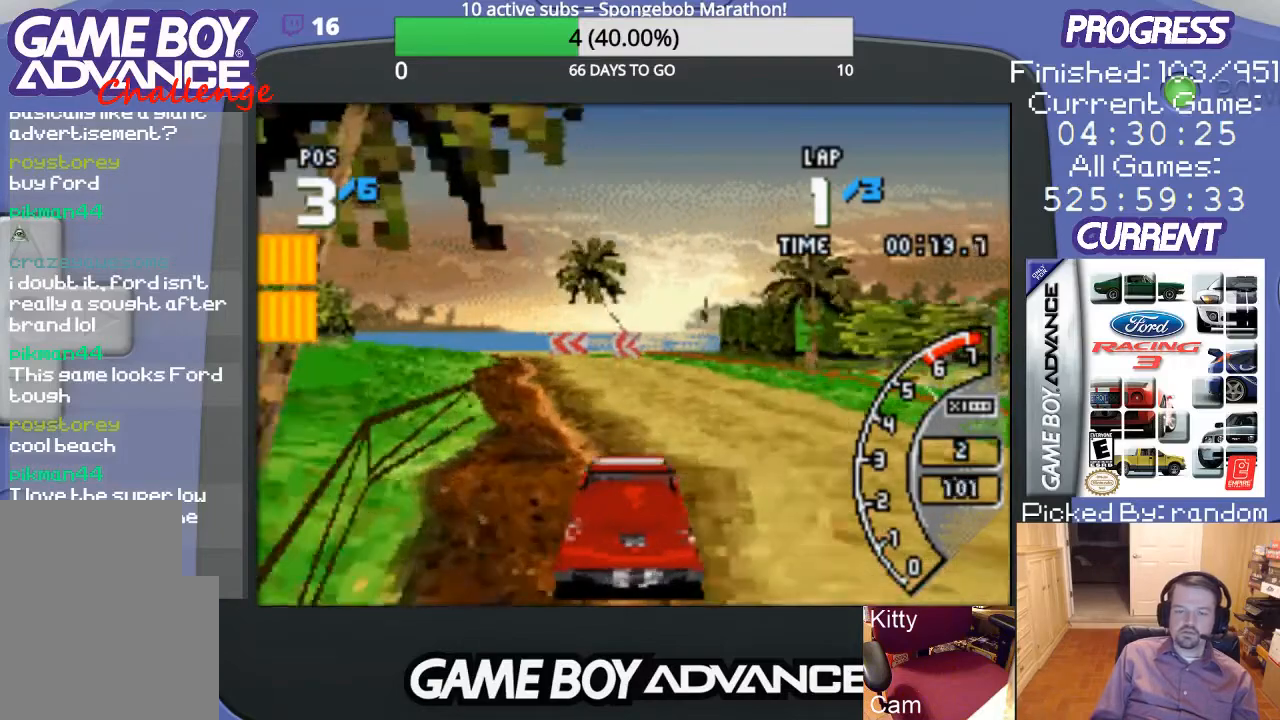
{"buttons": ["A"], "events": []}
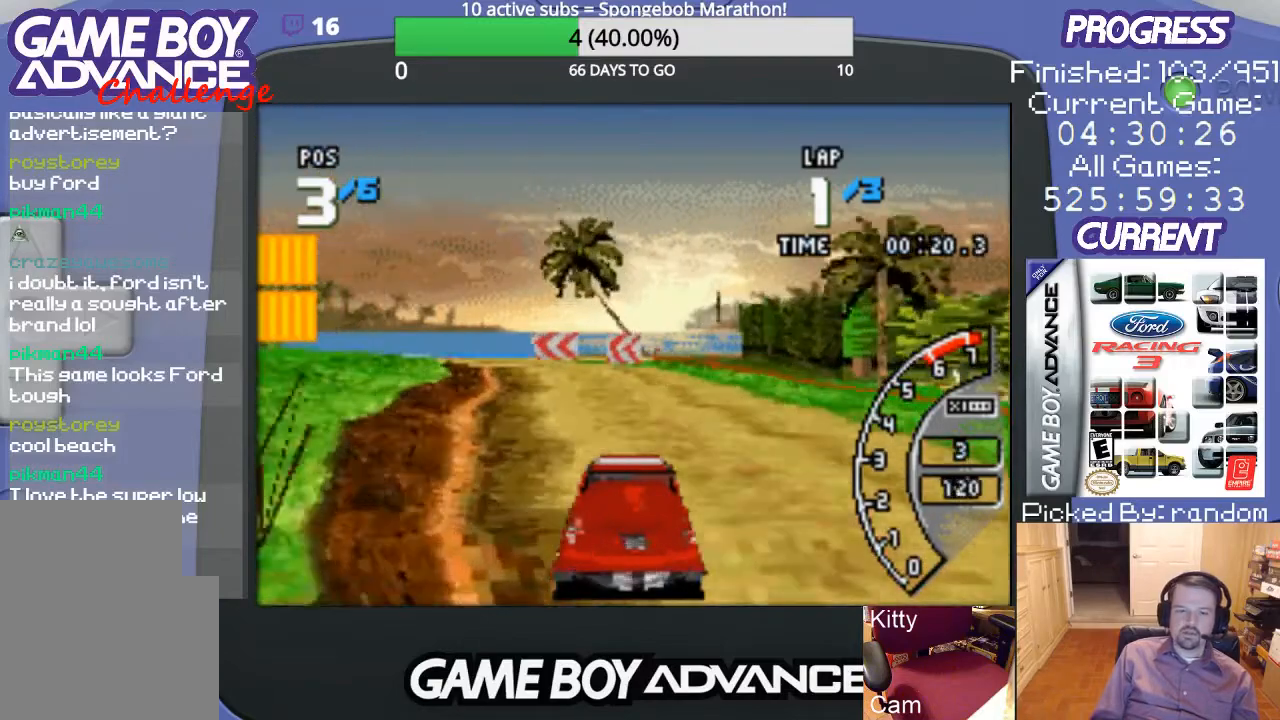
{"buttons": ["A", "DPAD_LEFT"], "events": [[67, "DPAD_LEFT", "down"], [233, "DPAD_LEFT", "up"], [433, "DPAD_LEFT", "down"]]}
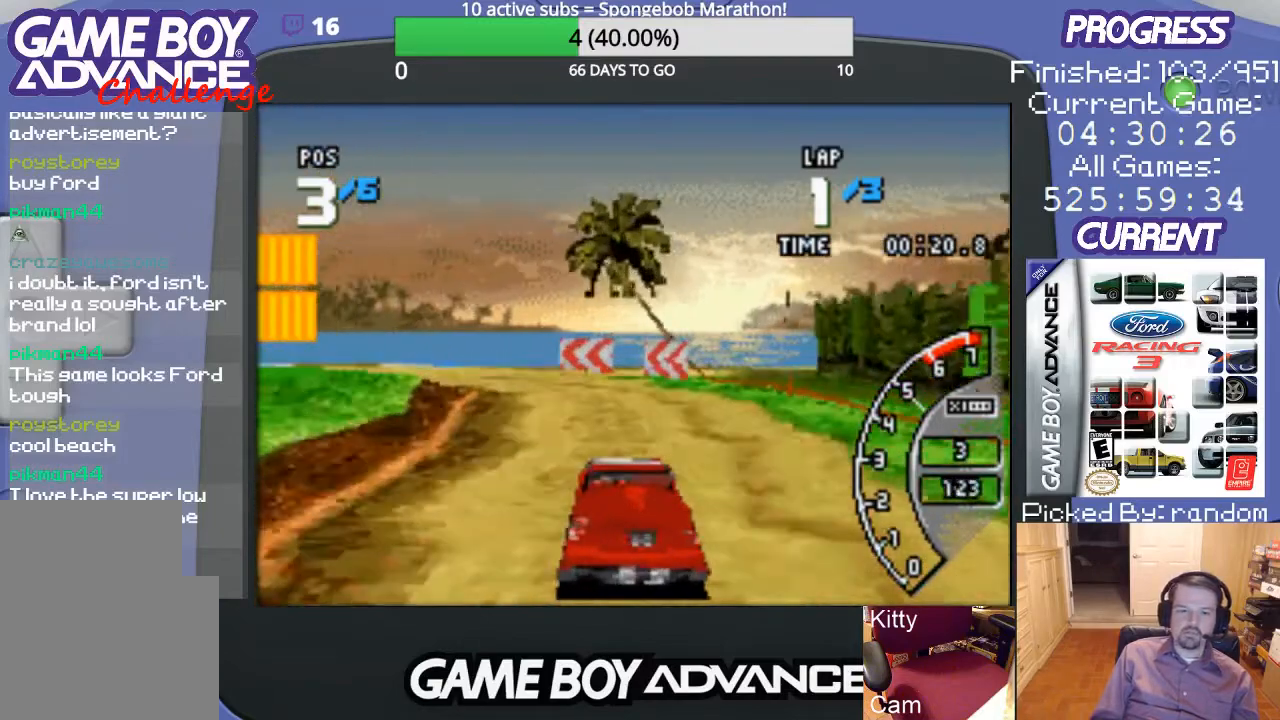
{"buttons": ["B", "DPAD_LEFT"], "events": [[33, "DPAD_LEFT", "up"], [200, "DPAD_LEFT", "down"], [333, "A", "up"], [367, "B", "down"]]}
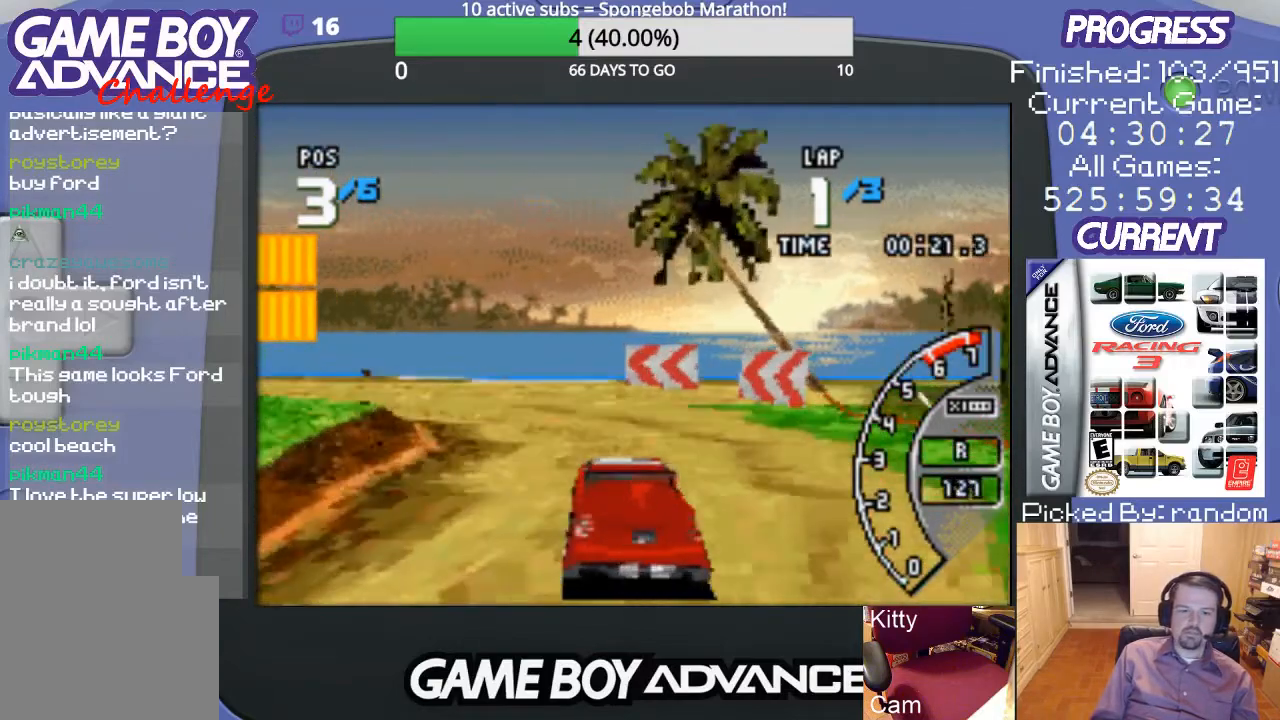
{"buttons": ["DPAD_LEFT"], "events": [[33, "B", "up"]]}
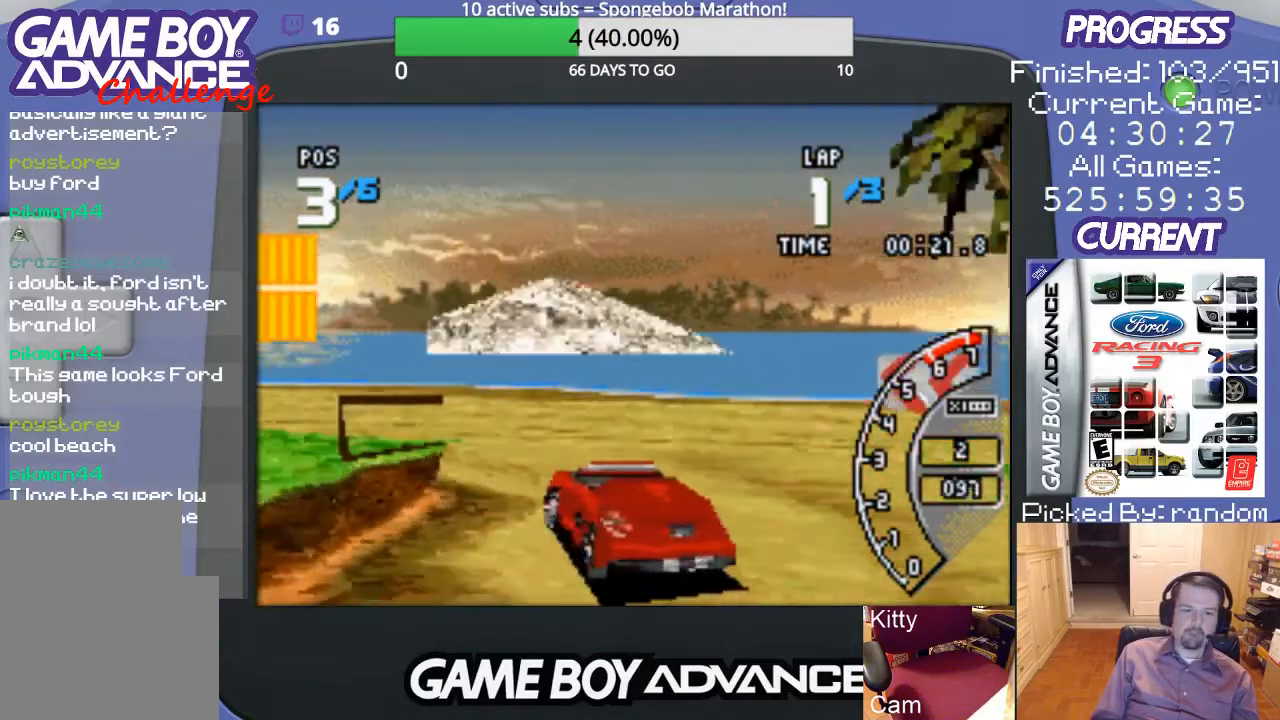
{"buttons": ["A", "DPAD_LEFT"], "events": [[133, "A", "down"]]}
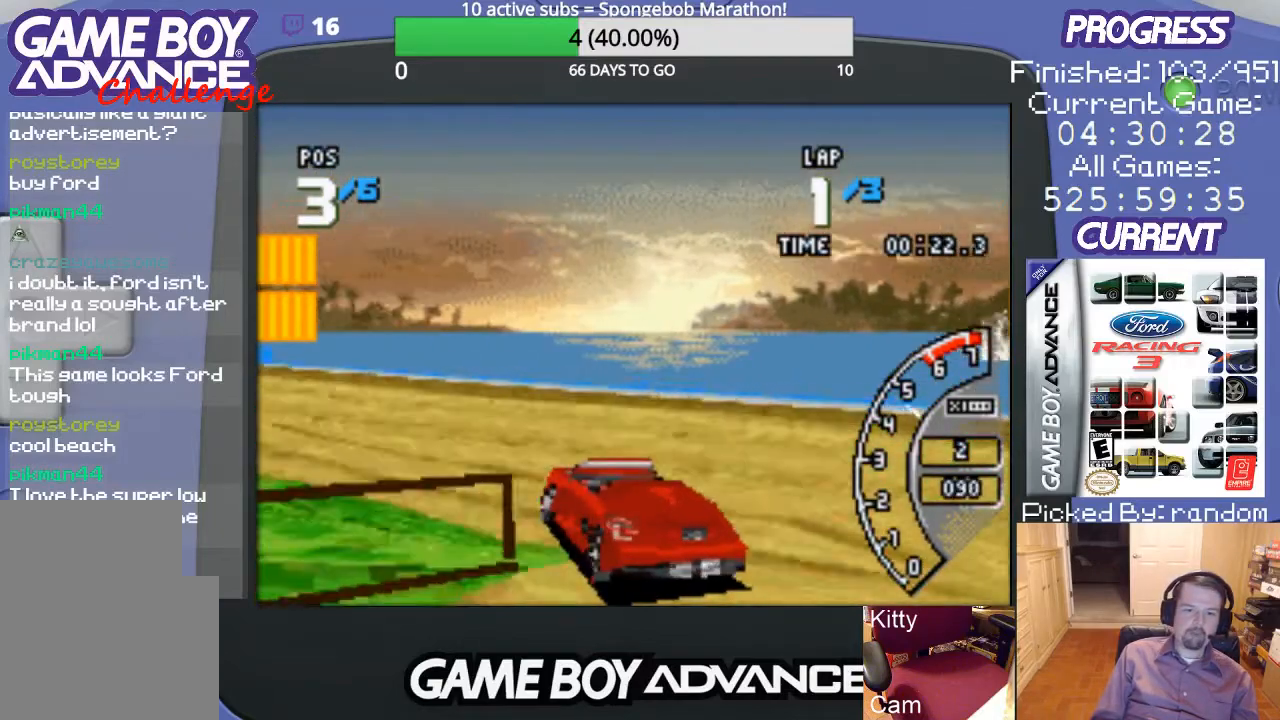
{"buttons": ["A"], "events": [[367, "DPAD_LEFT", "up"]]}
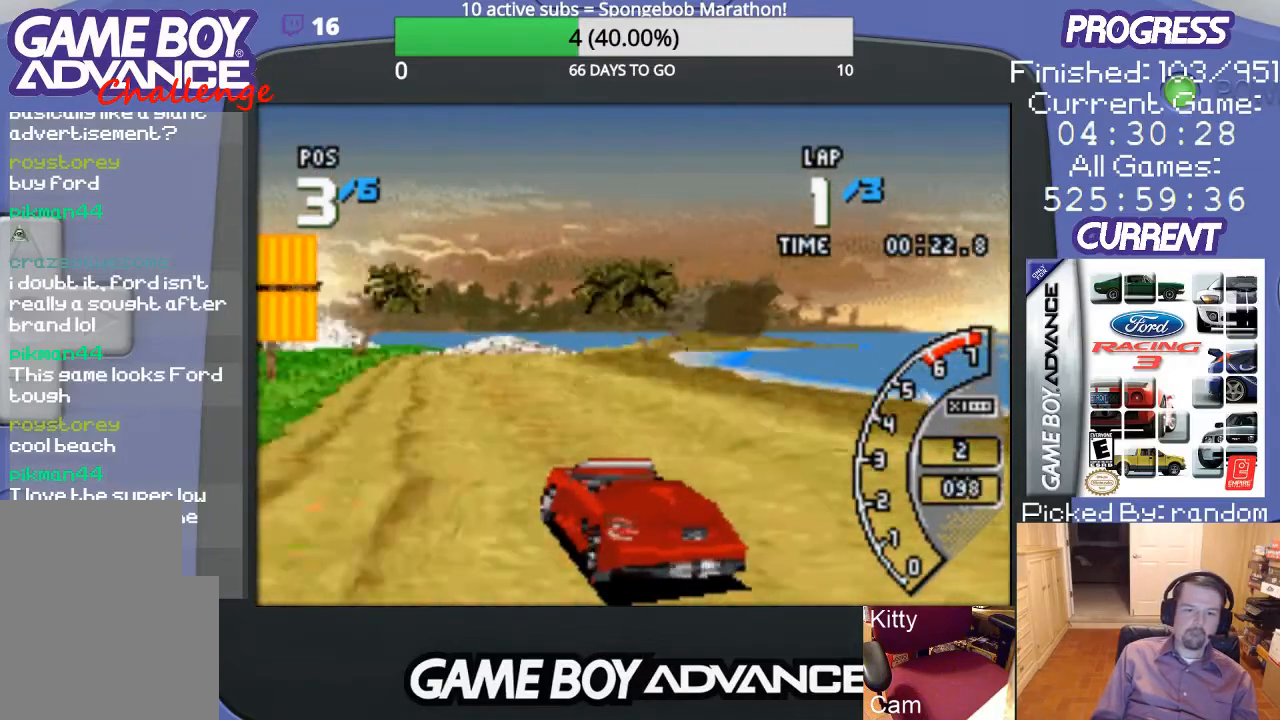
{"buttons": ["A"], "events": [[67, "DPAD_RIGHT", "down"], [100, "DPAD_UP", "down"], [467, "DPAD_UP", "up"], [500, "DPAD_RIGHT", "up"]]}
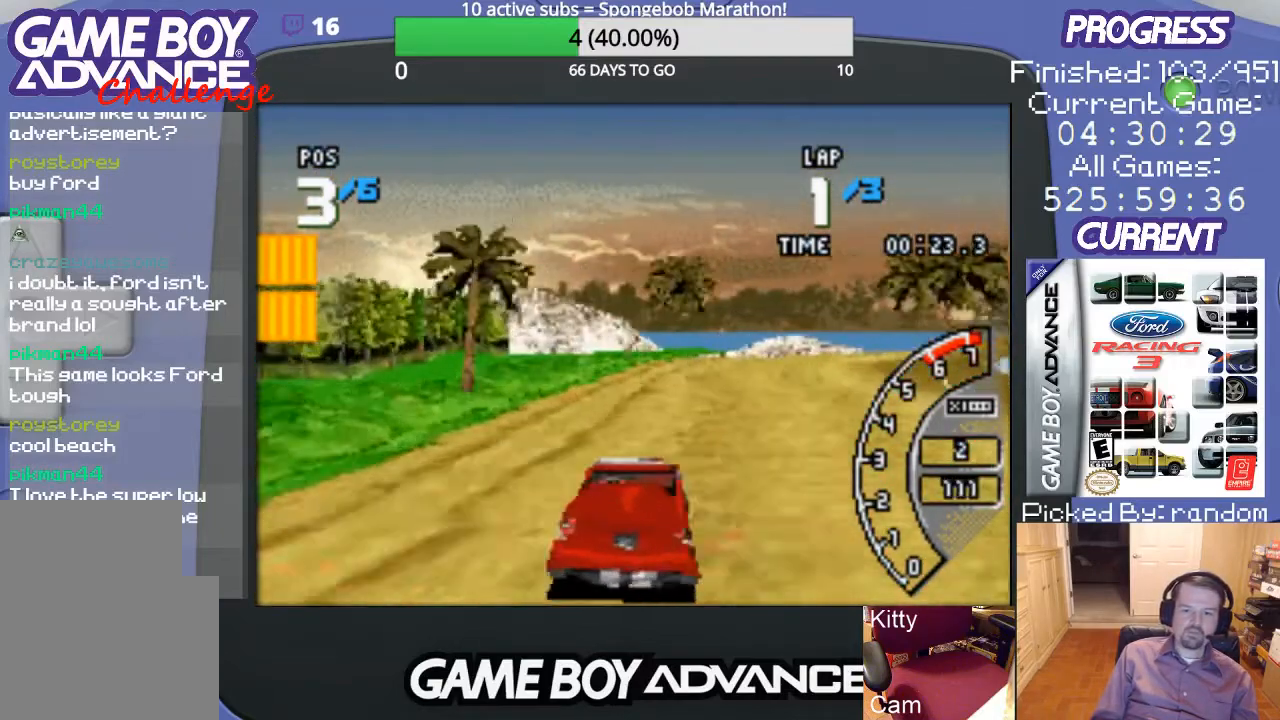
{"buttons": ["A"], "events": []}
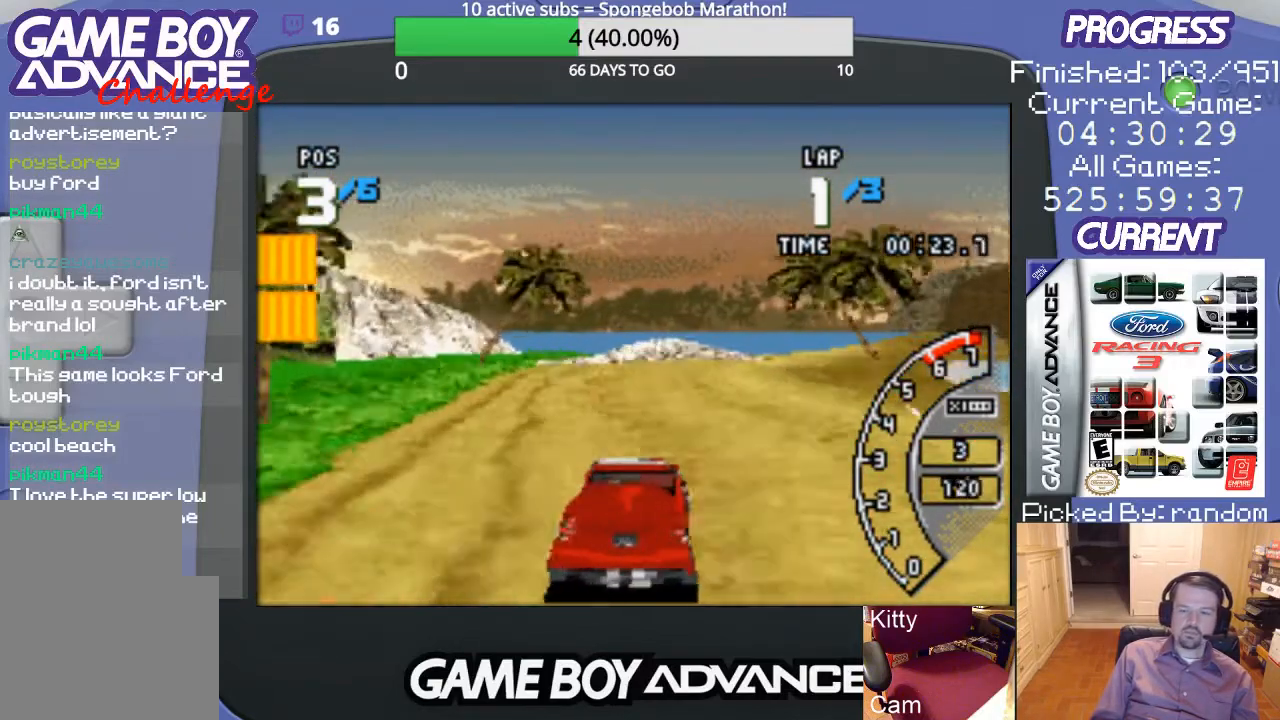
{"buttons": ["A"], "events": [[33, "DPAD_RIGHT", "down"], [233, "DPAD_RIGHT", "up"]]}
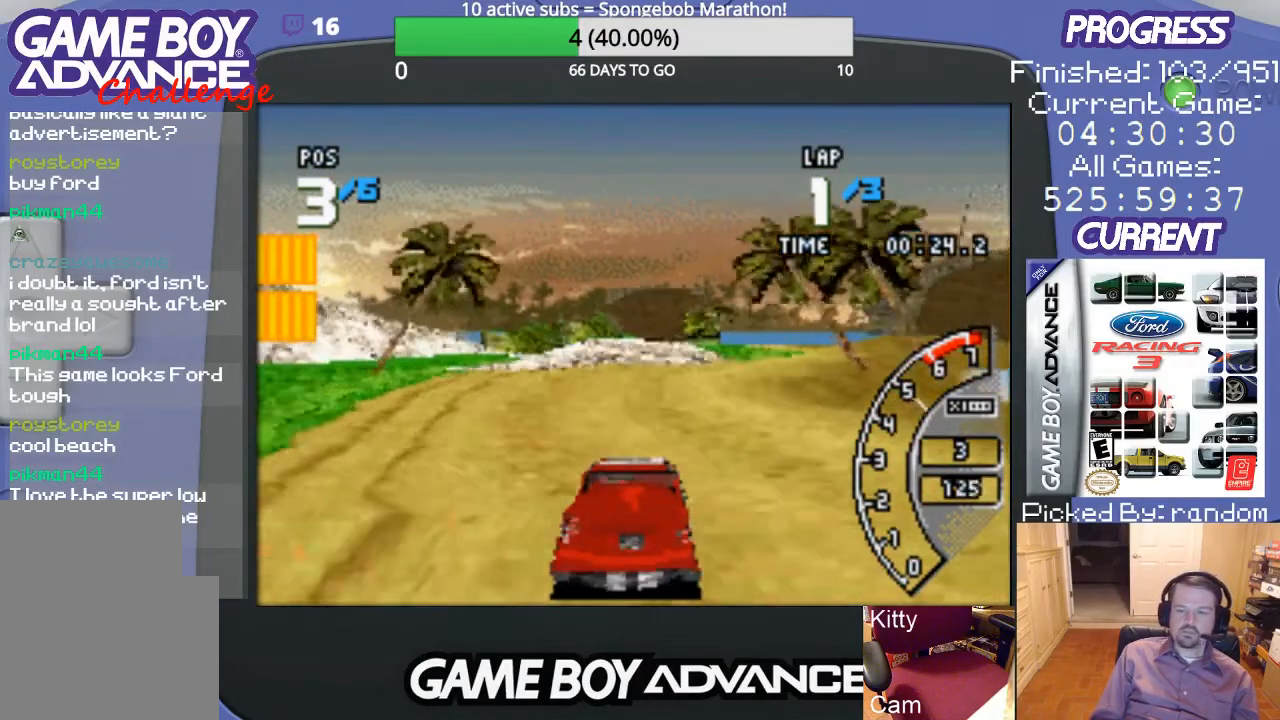
{"buttons": ["A", "DPAD_RIGHT"], "events": [[233, "DPAD_RIGHT", "down"]]}
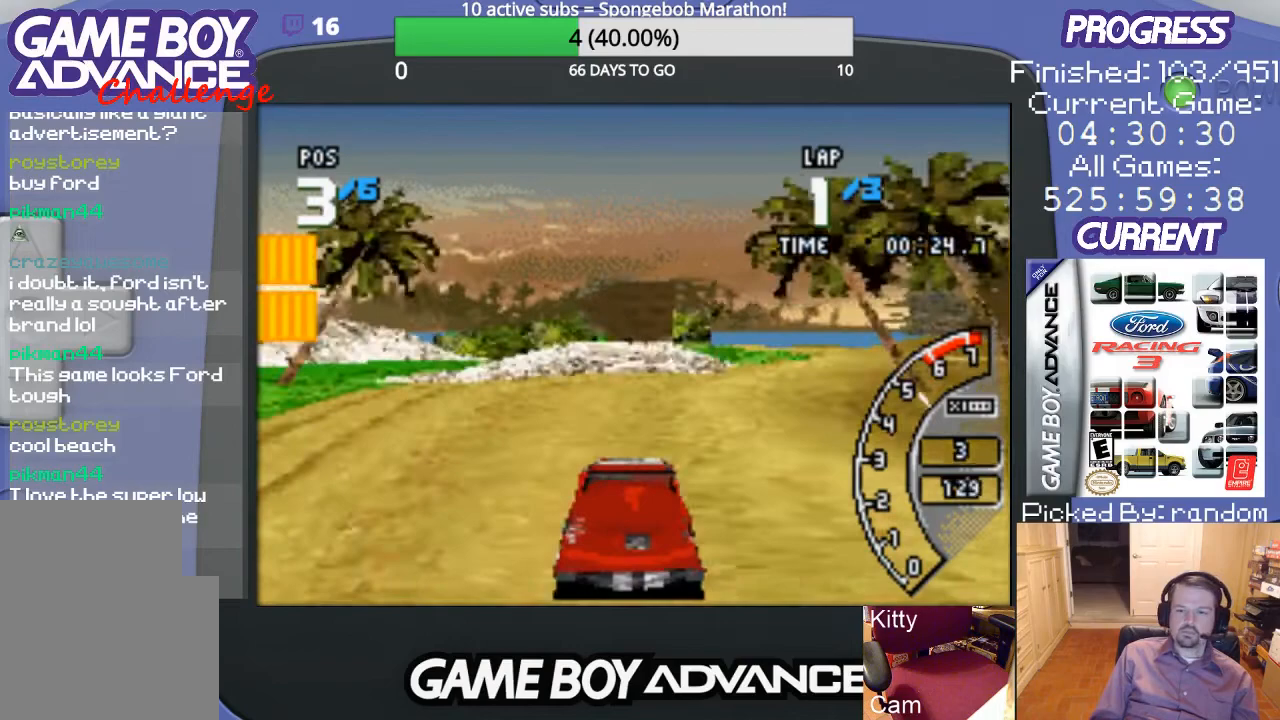
{"buttons": ["A", "DPAD_RIGHT"], "events": [[67, "A", "up"], [133, "A", "down"], [167, "DPAD_RIGHT", "up"], [367, "DPAD_RIGHT", "down"]]}
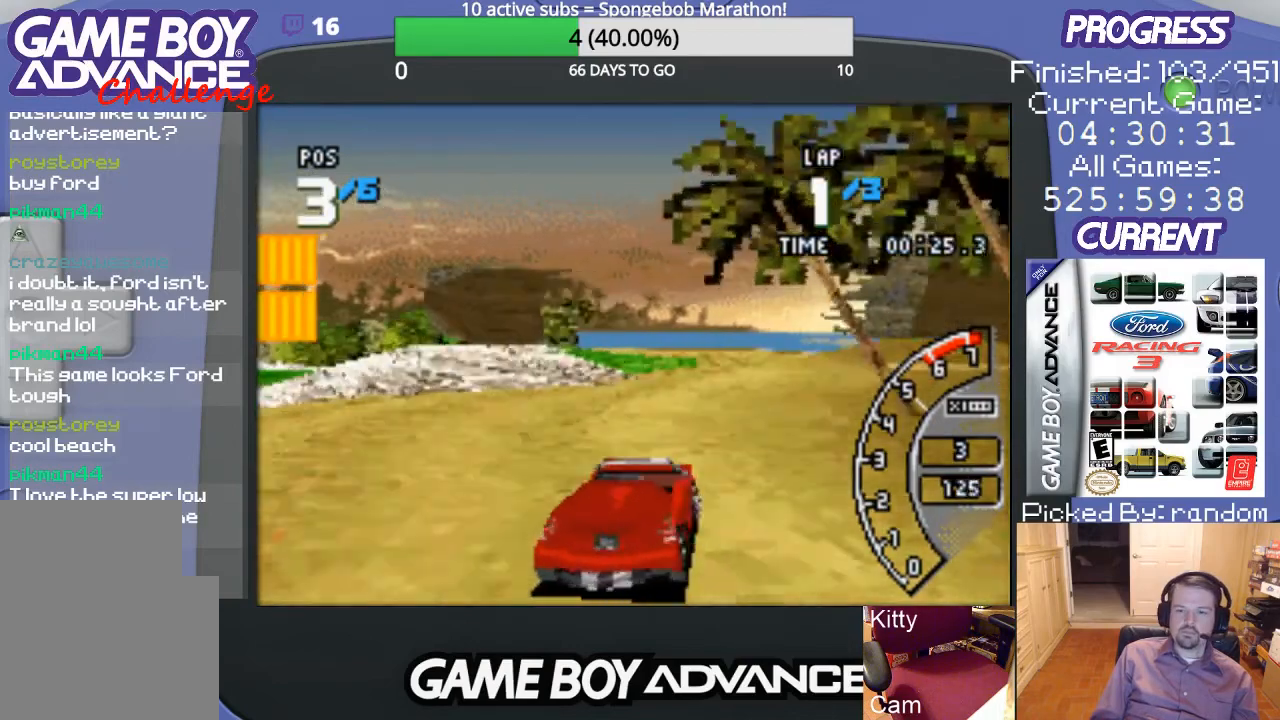
{"buttons": ["A"], "events": [[133, "DPAD_RIGHT", "up"]]}
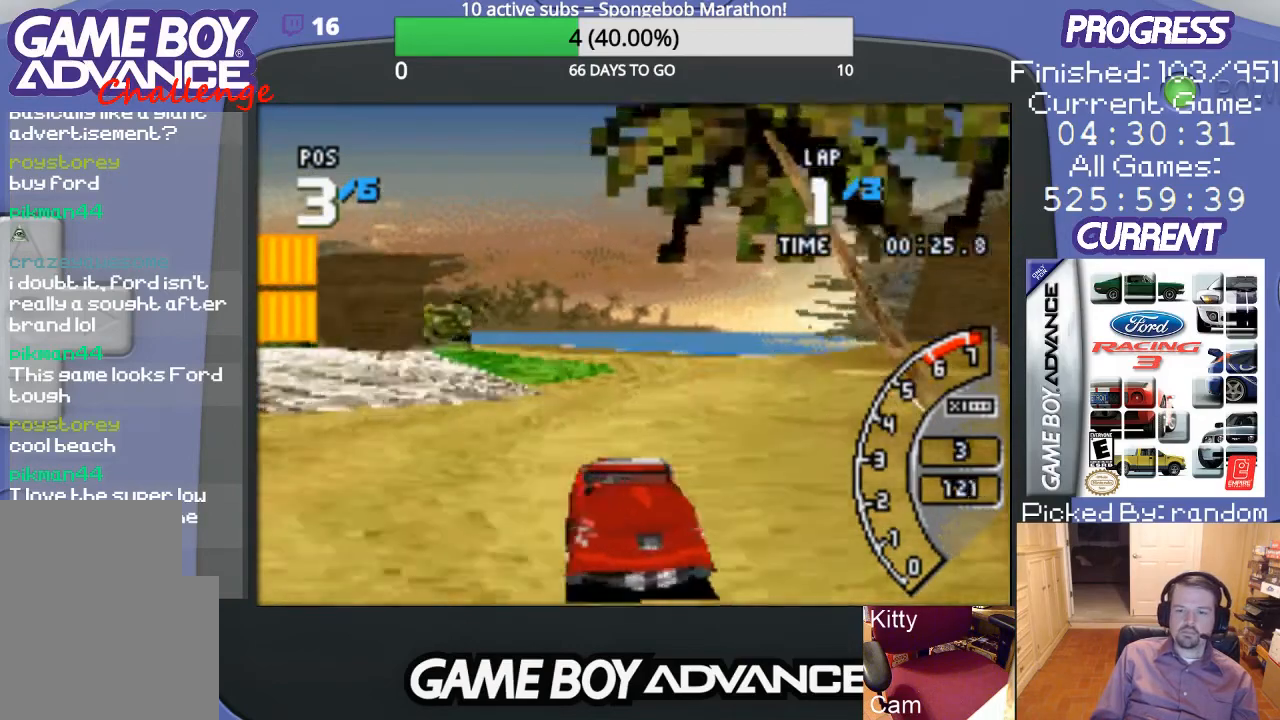
{"buttons": ["A", "DPAD_RIGHT"], "events": [[400, "DPAD_RIGHT", "down"]]}
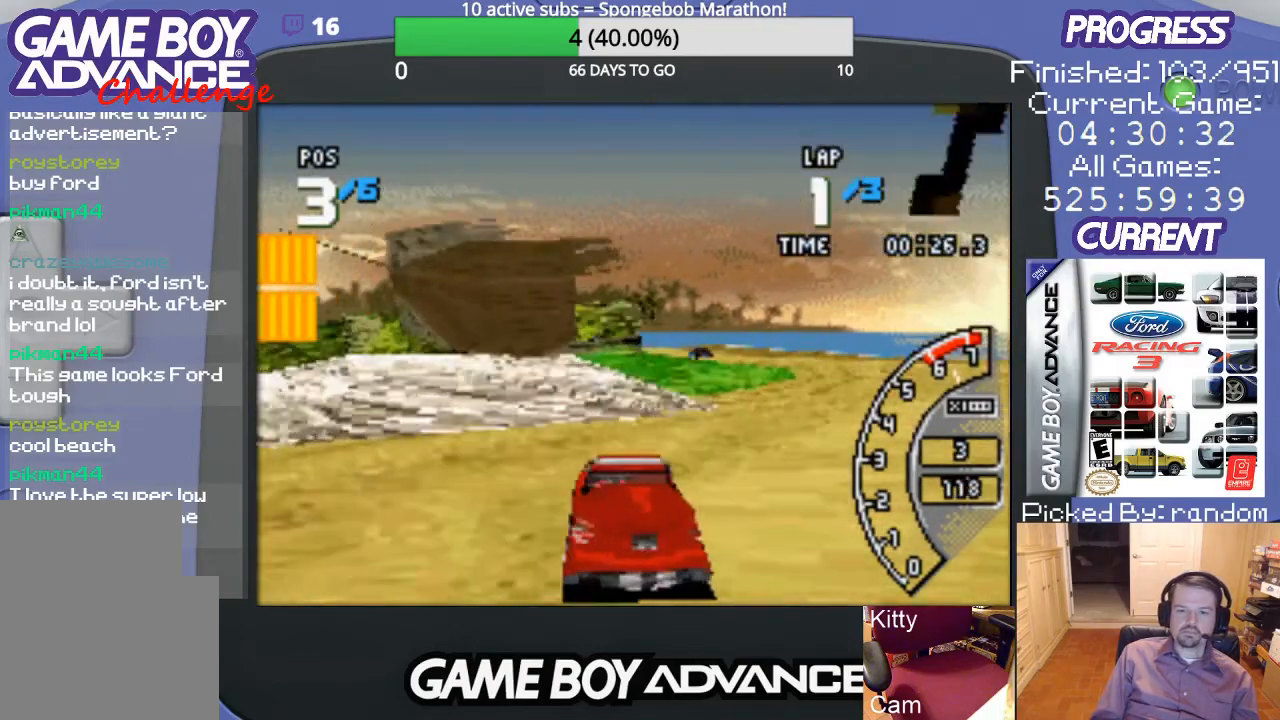
{"buttons": ["DPAD_RIGHT"], "events": [[100, "A", "up"]]}
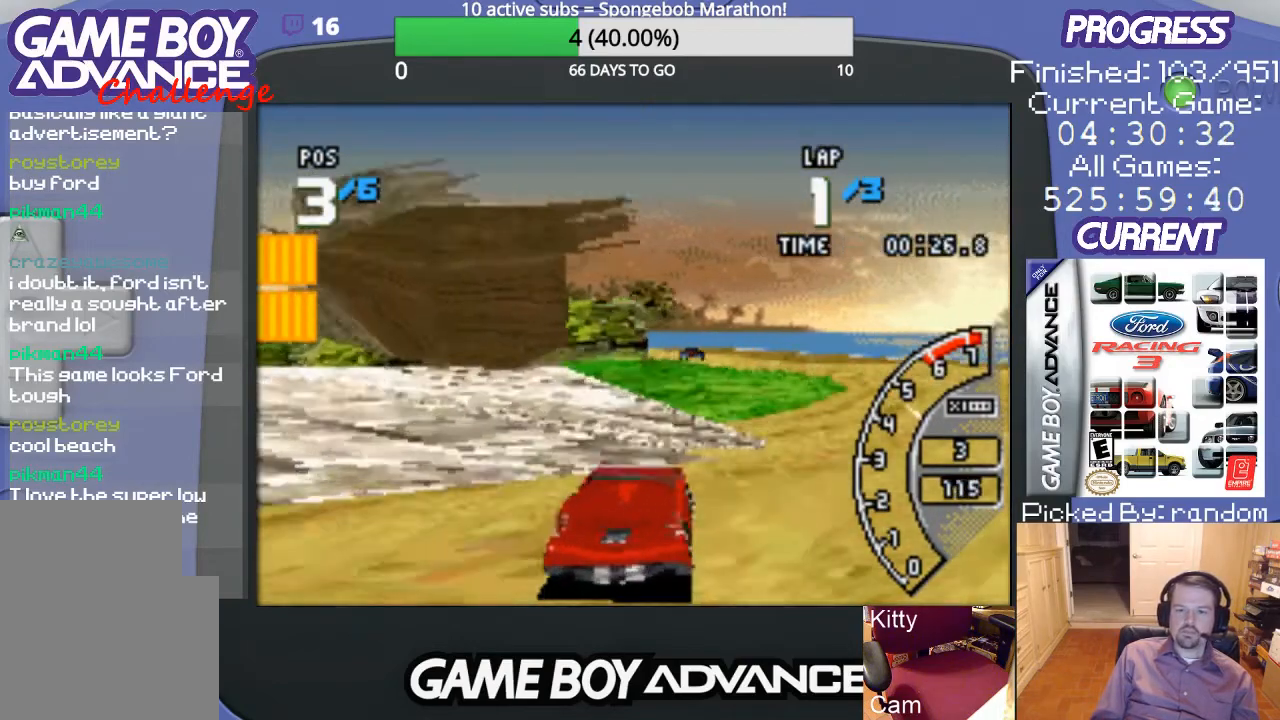
{"buttons": ["A"], "events": [[67, "A", "down"], [467, "DPAD_RIGHT", "up"]]}